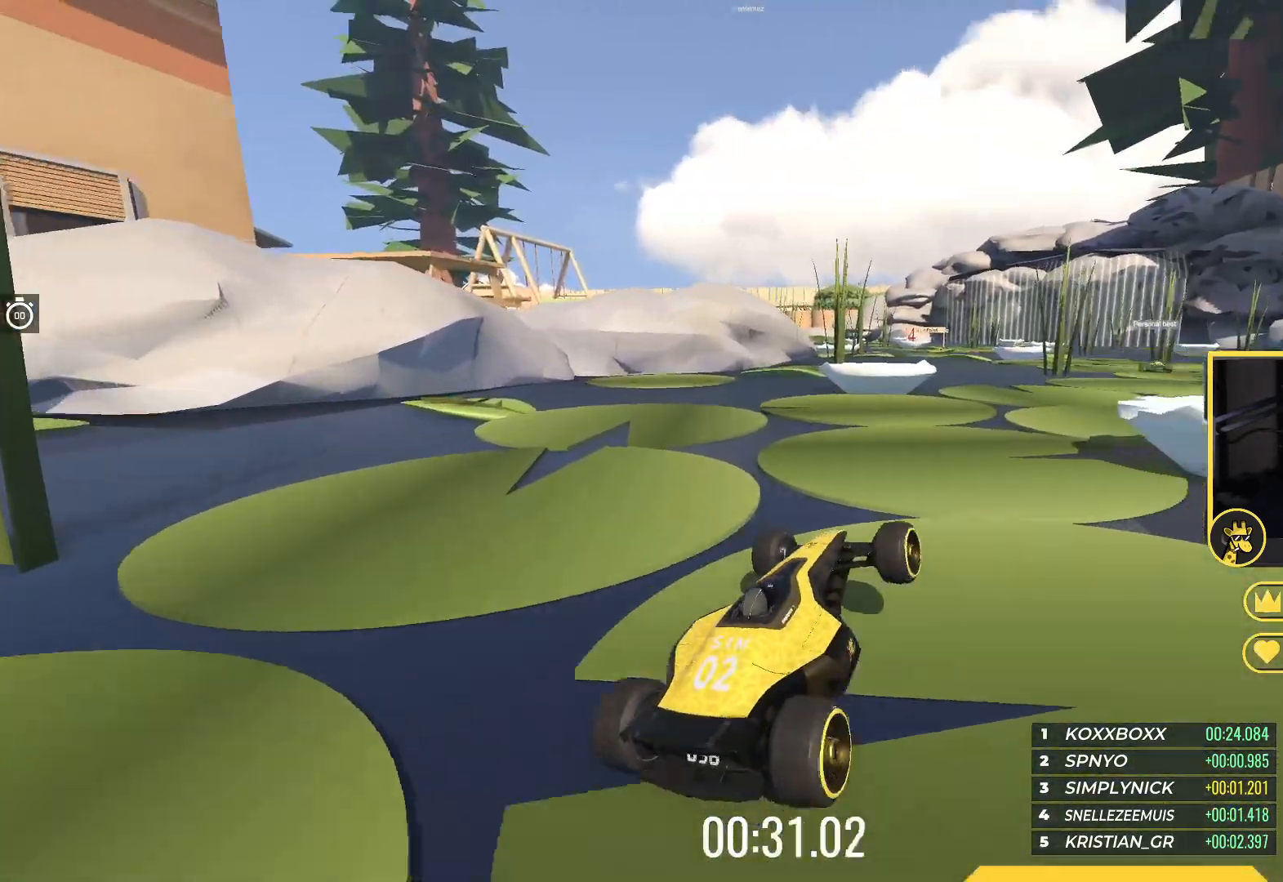
Gameplay with keyboard; each line is a JSON object with the keys held at the frame after it. "events" lists presses ("down") and releases ("up") of "down", "left", "right" and "up" between this image and that frame as [ms after this image, input, new state], when the widget could be followed in between. No other keys are recorded. Mouse input is not recorded.
{"keys": ["up"], "events": []}
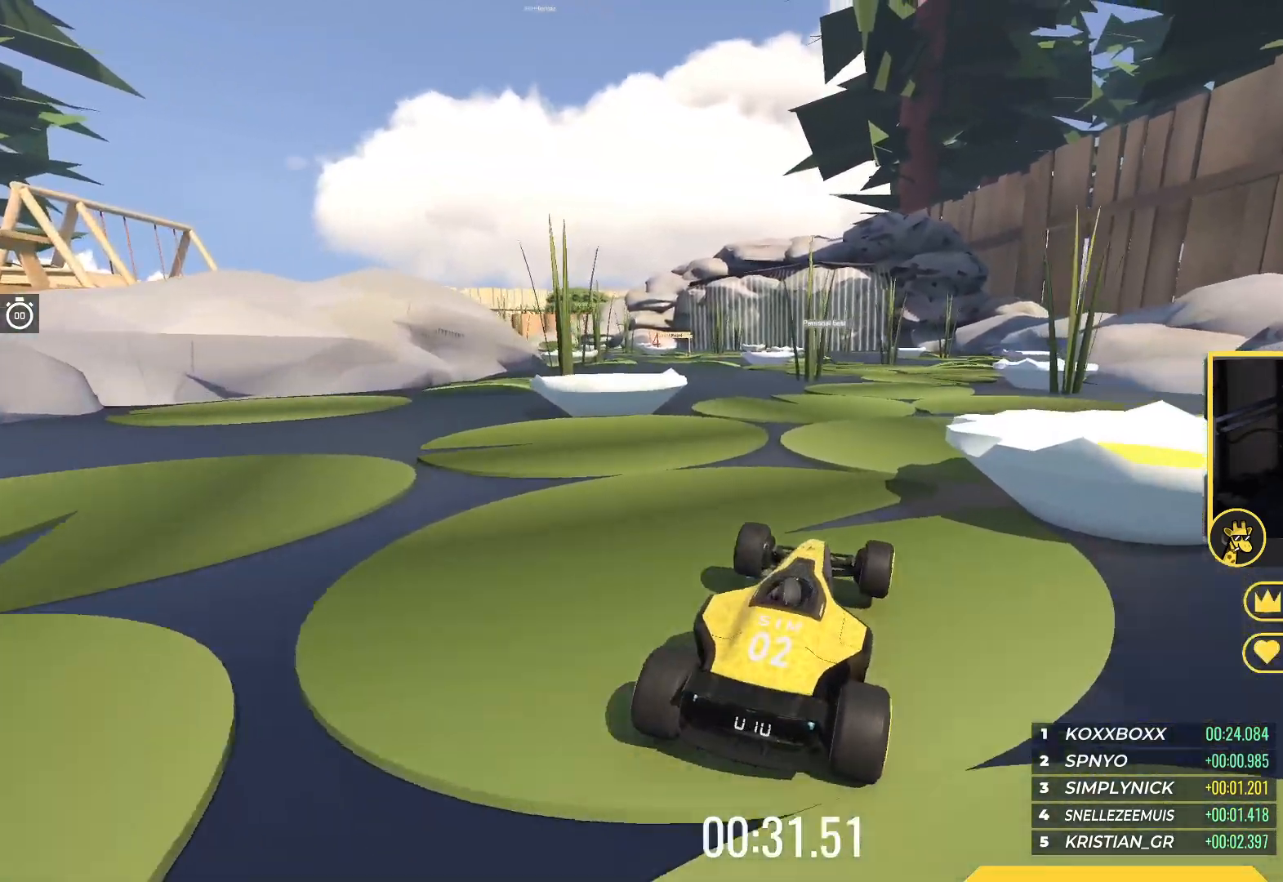
{"keys": ["up"], "events": []}
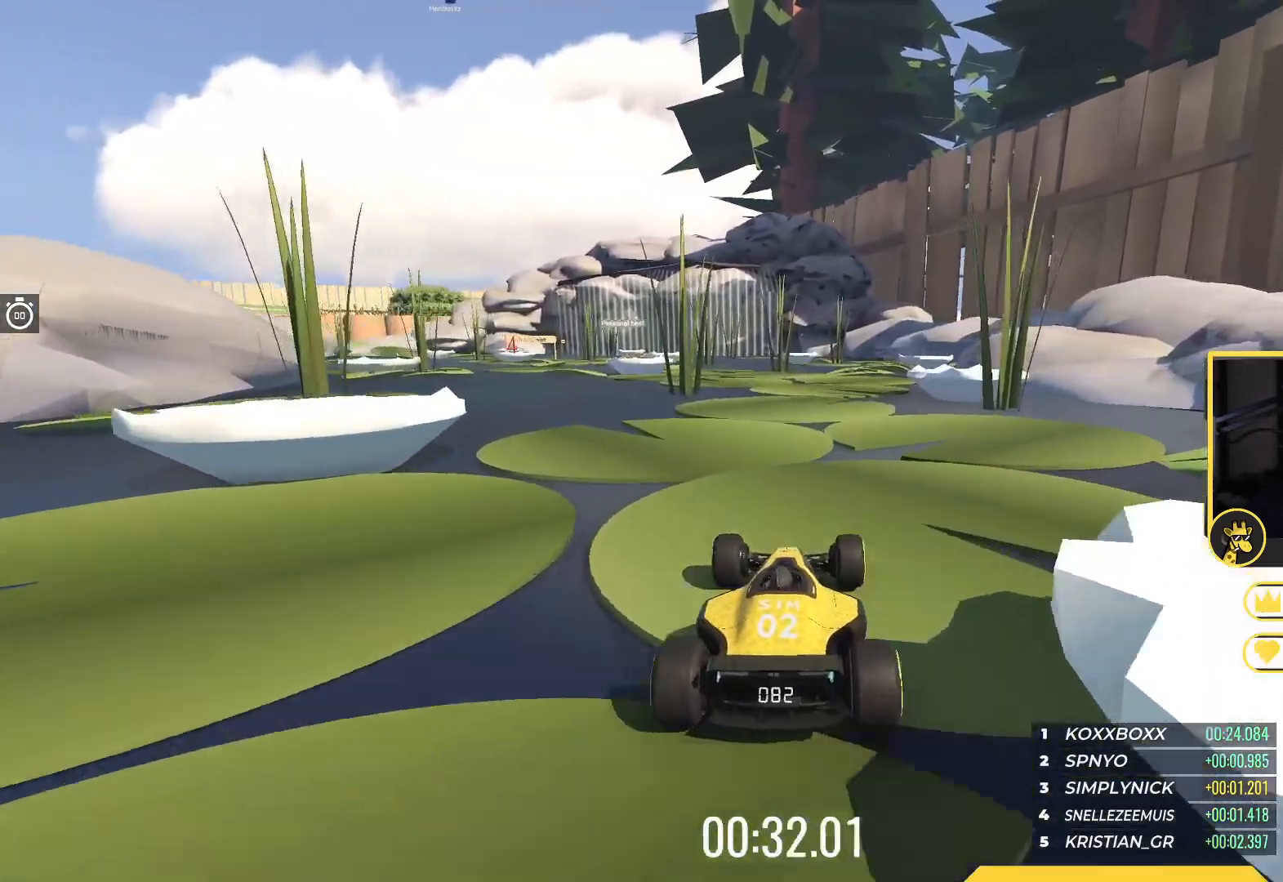
{"keys": ["up"], "events": []}
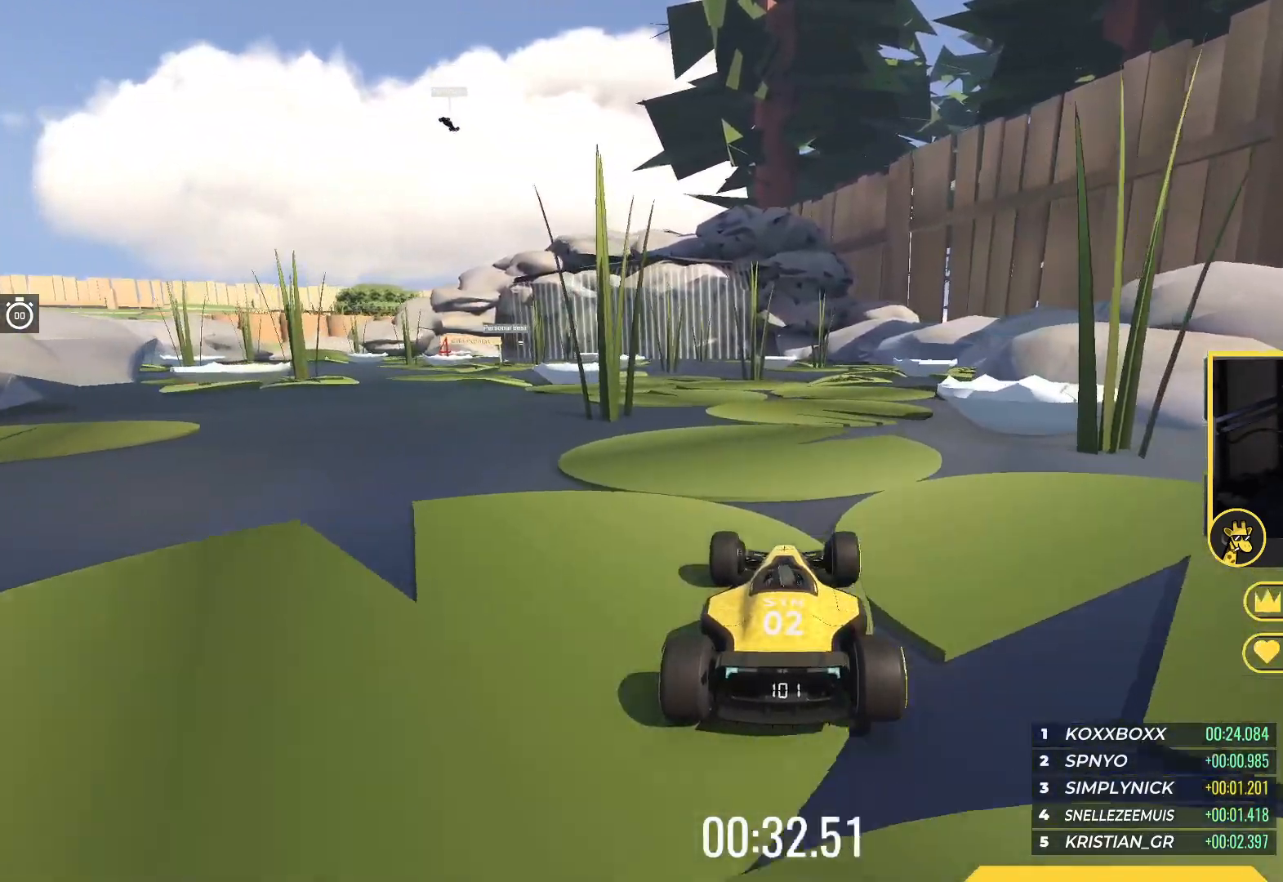
{"keys": ["left", "up"], "events": [[317, "left", "down"]]}
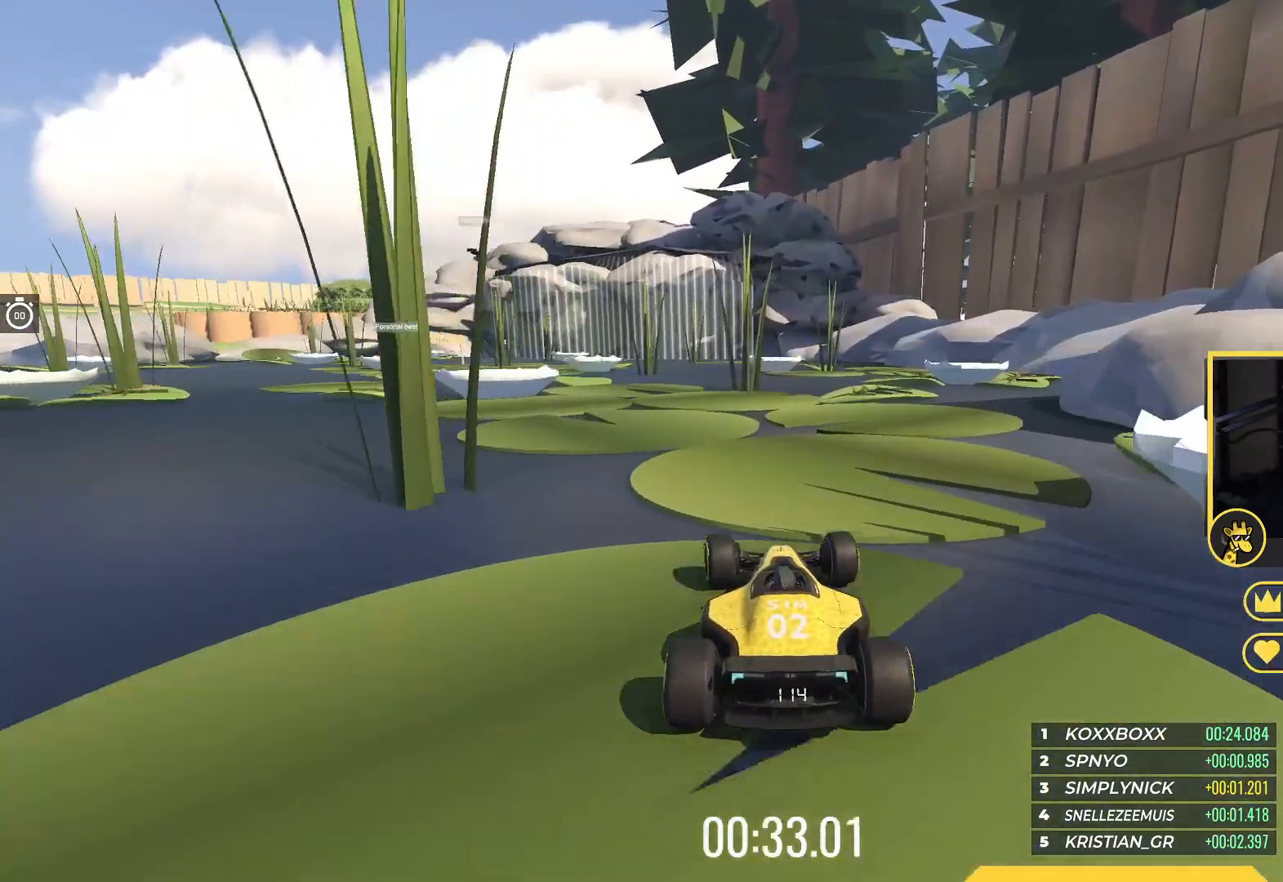
{"keys": ["left", "up"], "events": [[250, "left", "up"], [500, "left", "down"]]}
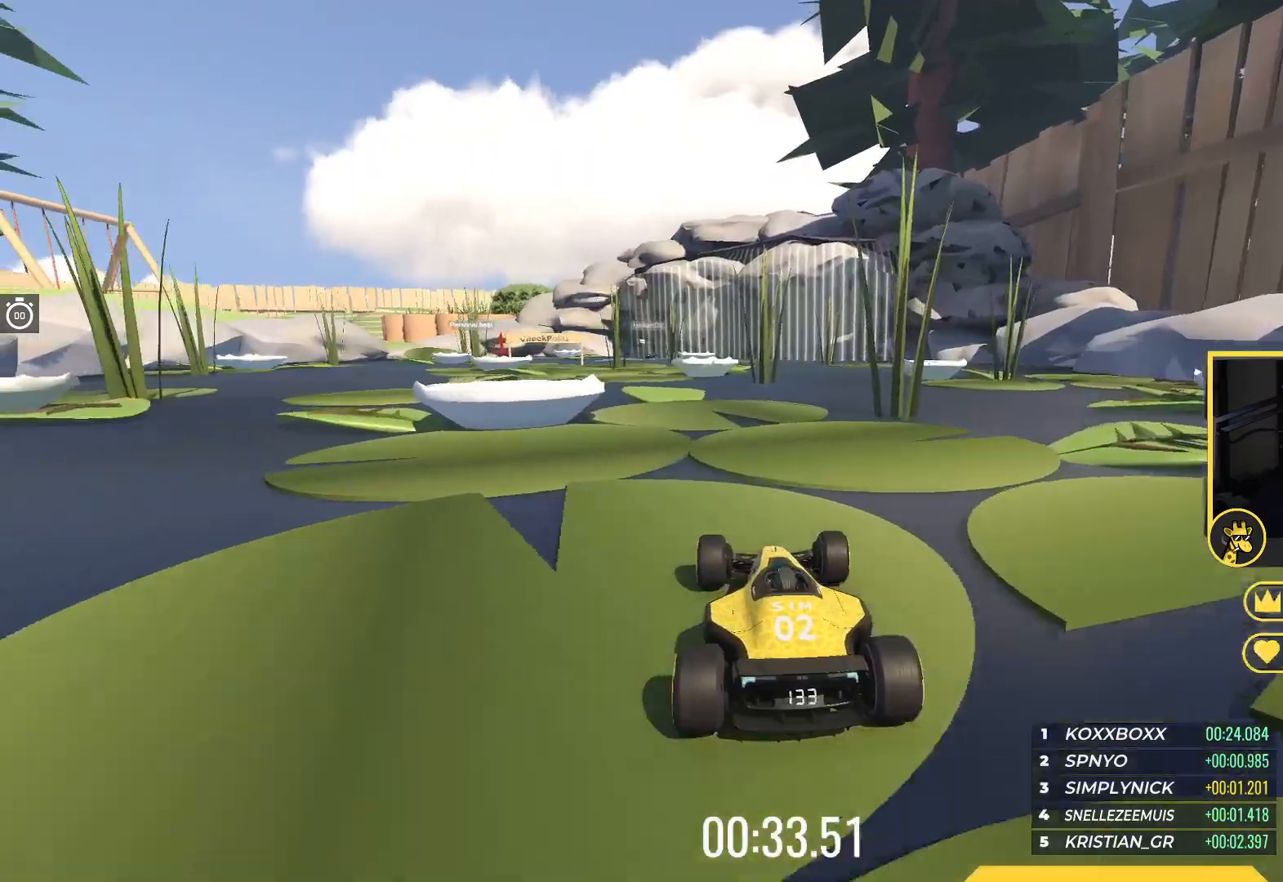
{"keys": ["left", "up"], "events": [[100, "left", "up"], [283, "left", "down"]]}
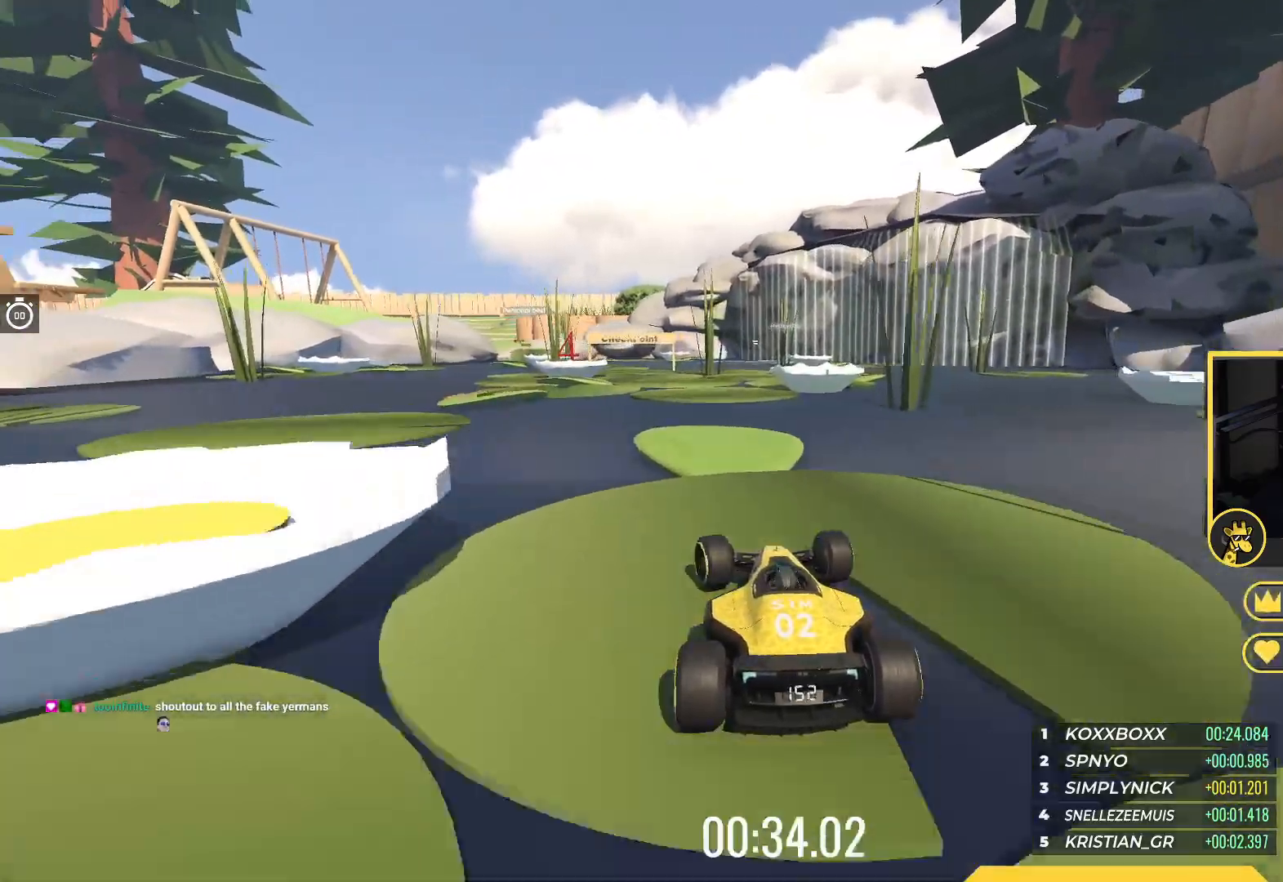
{"keys": ["right", "up"], "events": [[50, "left", "up"], [450, "right", "down"]]}
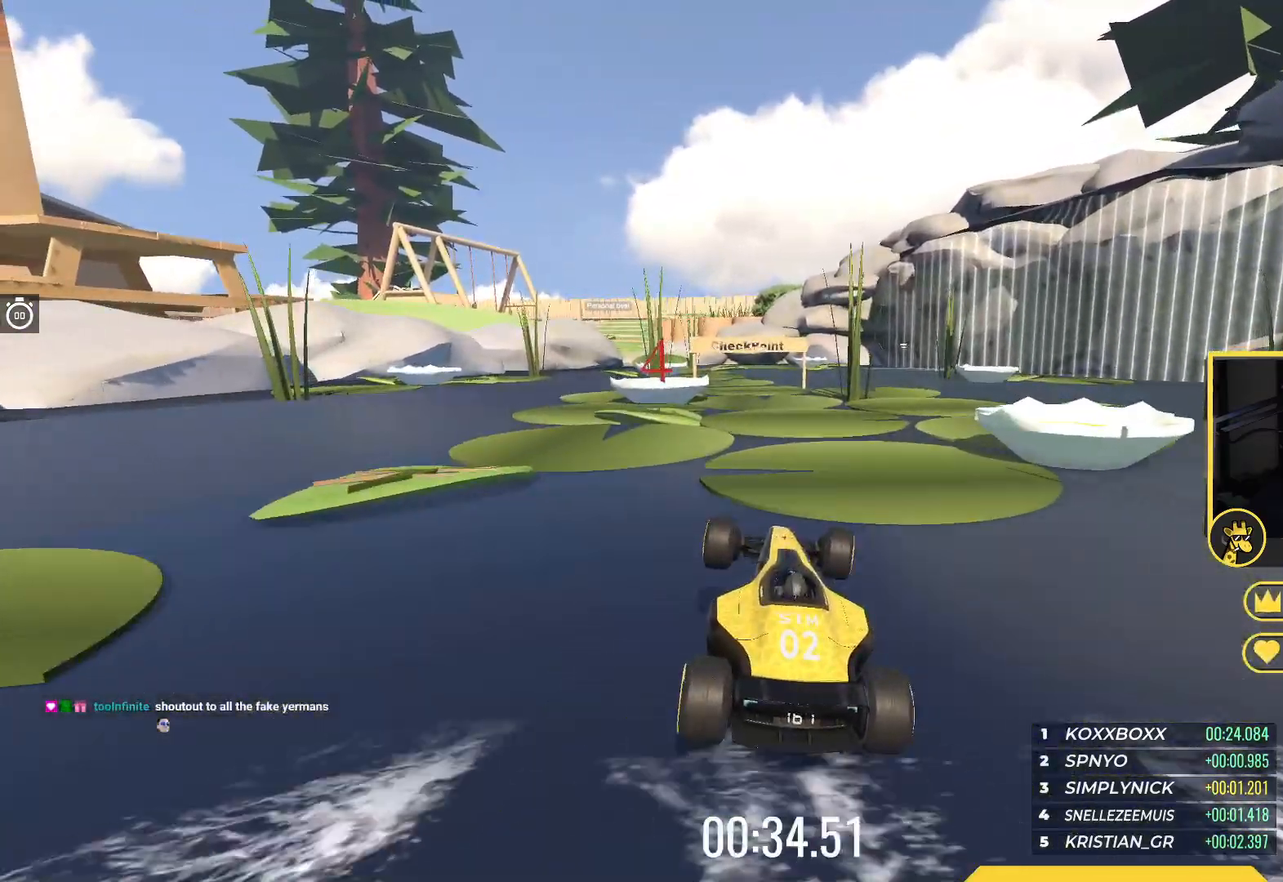
{"keys": ["up"], "events": [[83, "right", "up"]]}
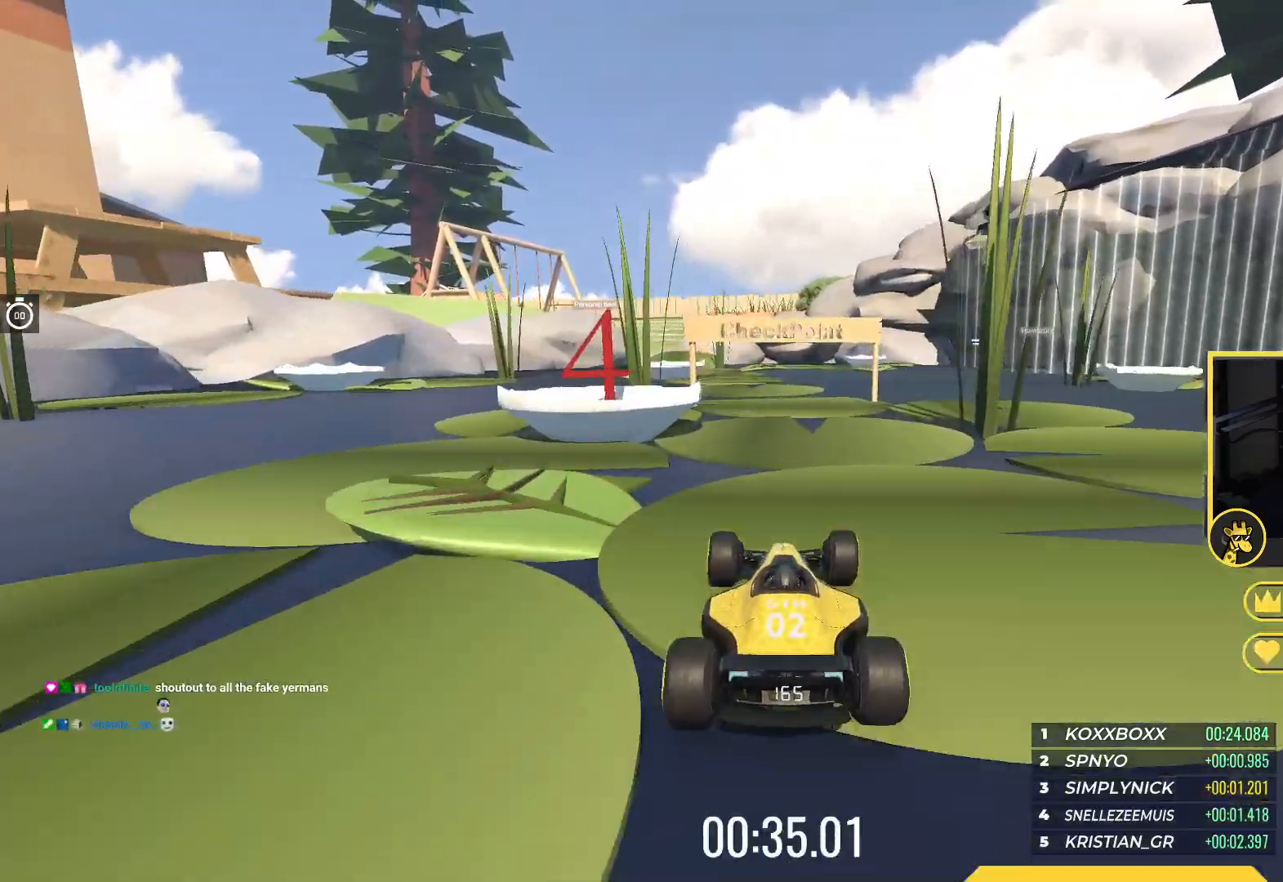
{"keys": ["up"], "events": [[217, "left", "down"], [333, "left", "up"]]}
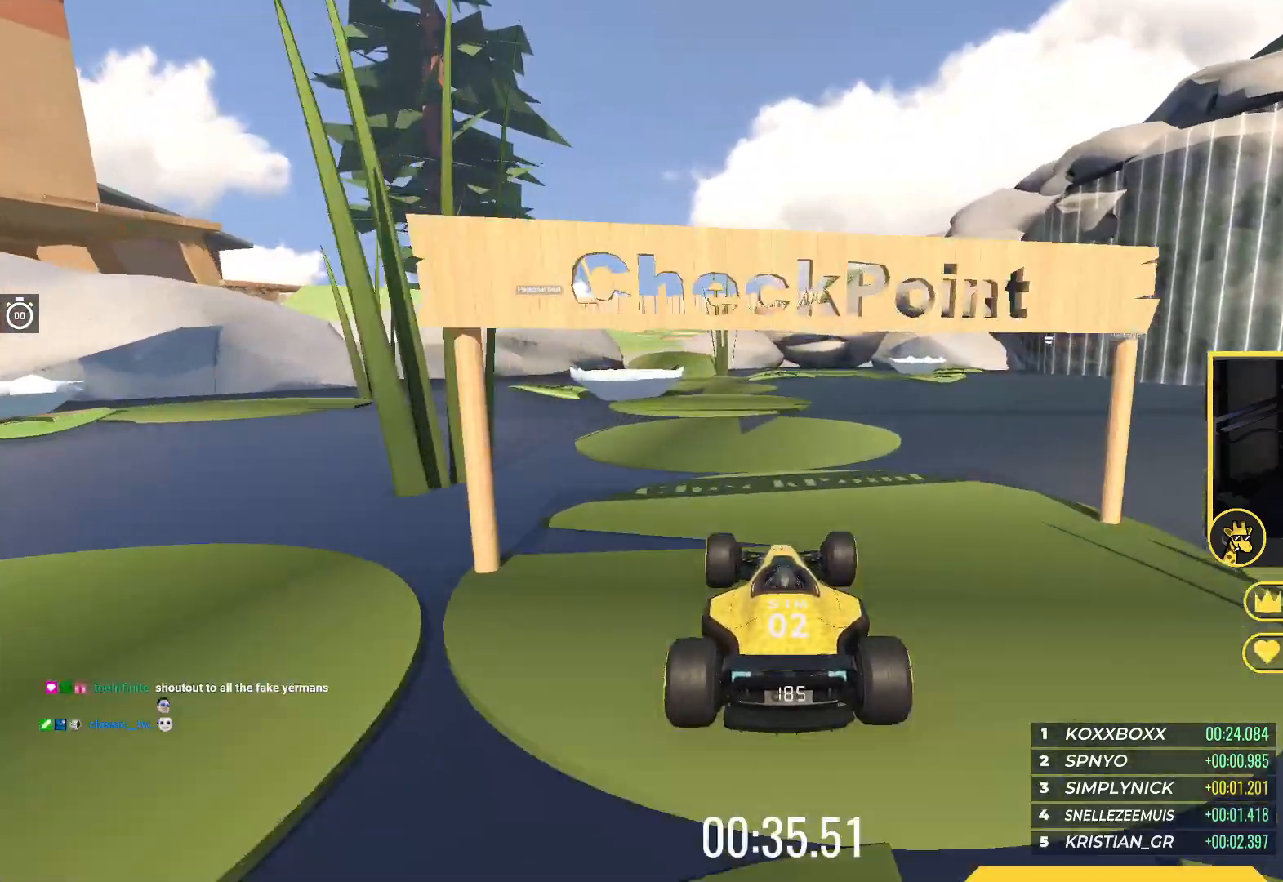
{"keys": ["up"], "events": [[33, "left", "down"], [283, "left", "up"]]}
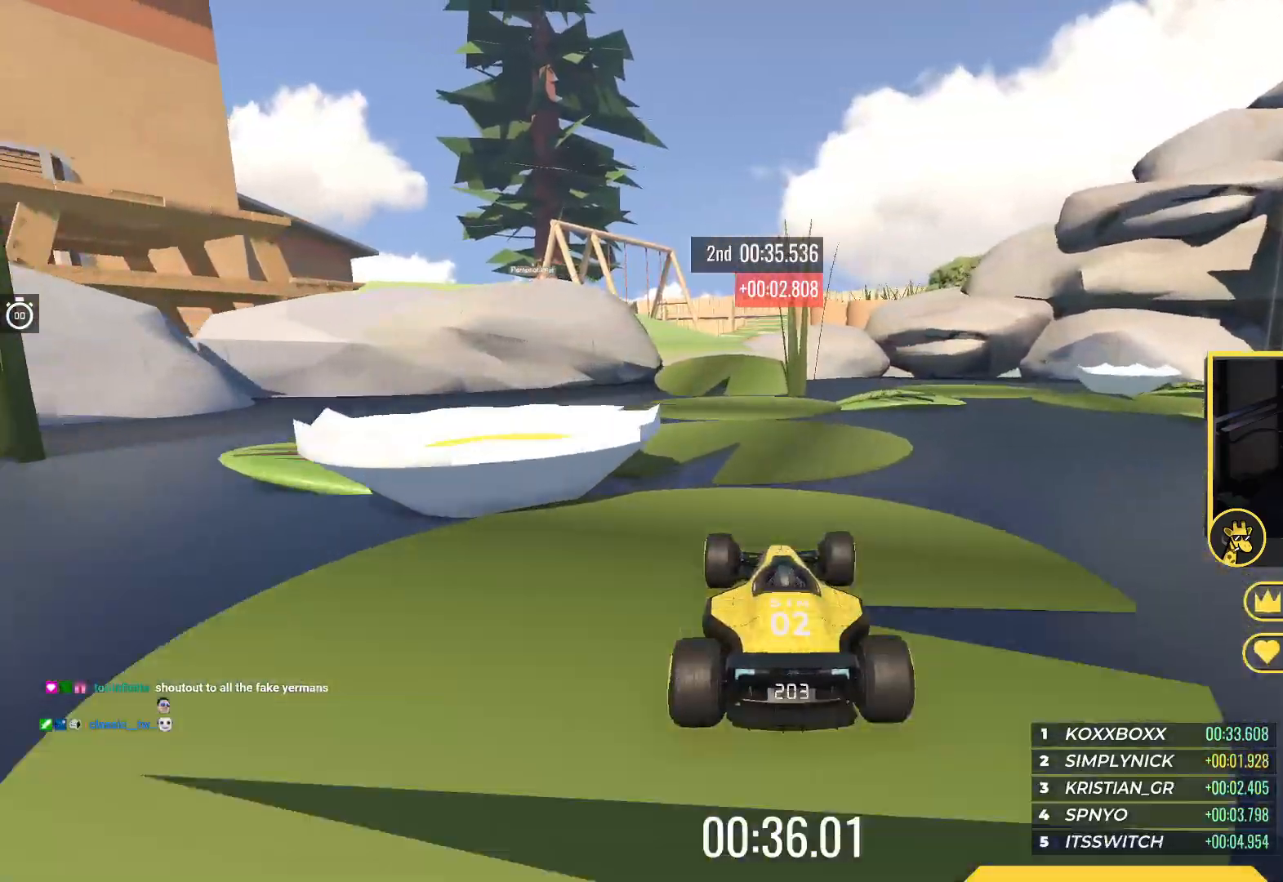
{"keys": ["left"], "events": [[283, "left", "down"], [417, "up", "up"]]}
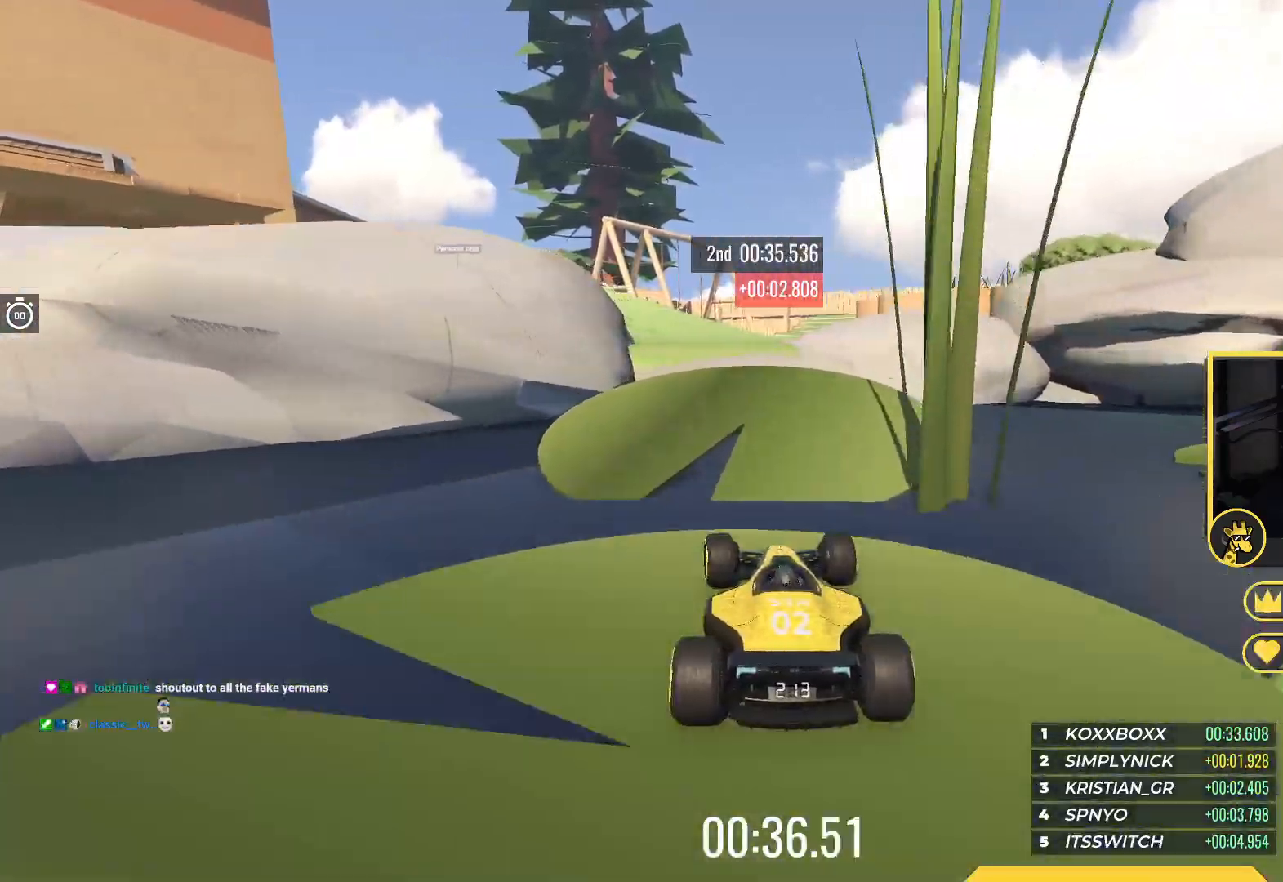
{"keys": ["left", "up"], "events": [[150, "left", "up"], [250, "up", "down"], [400, "left", "down"]]}
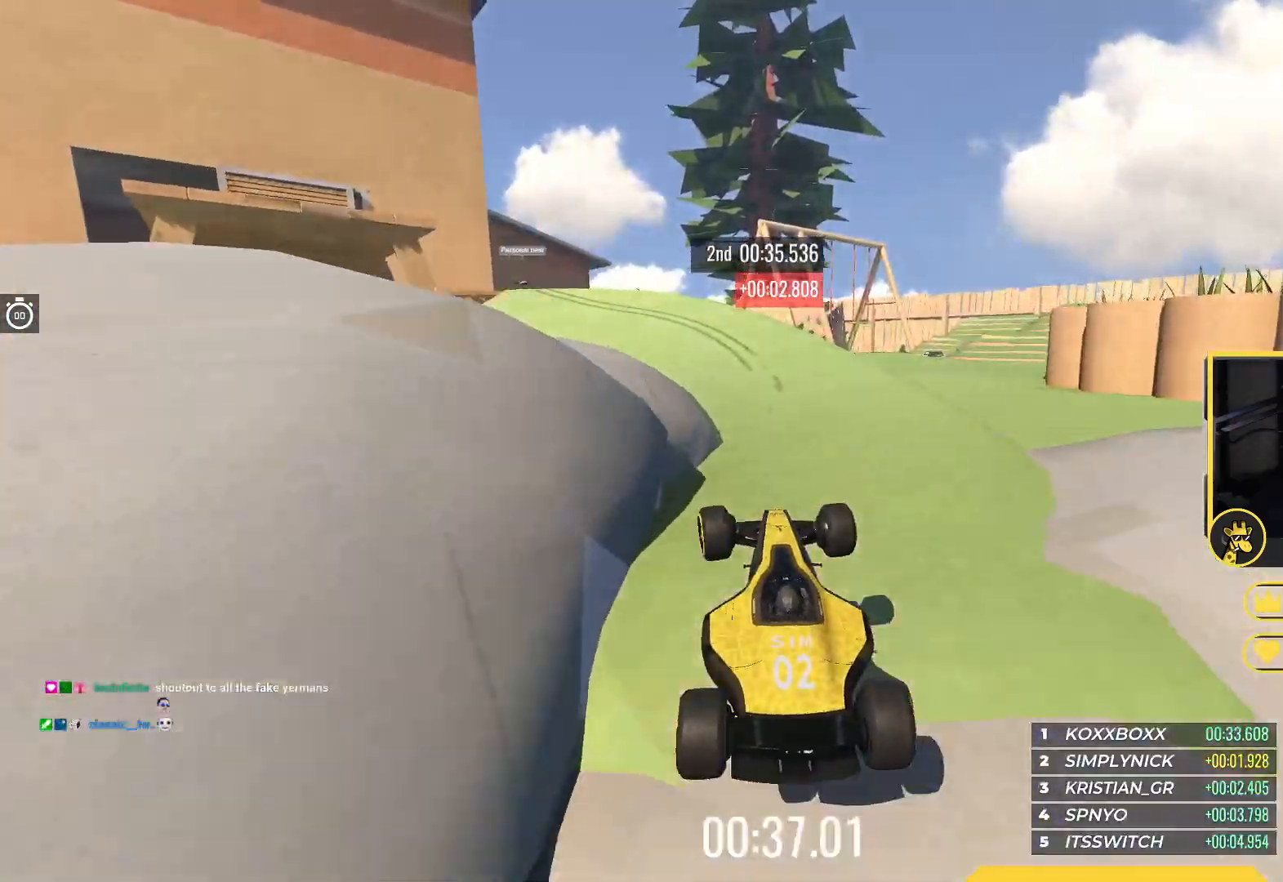
{"keys": ["left", "up"], "events": [[217, "down", "down"], [350, "down", "up"]]}
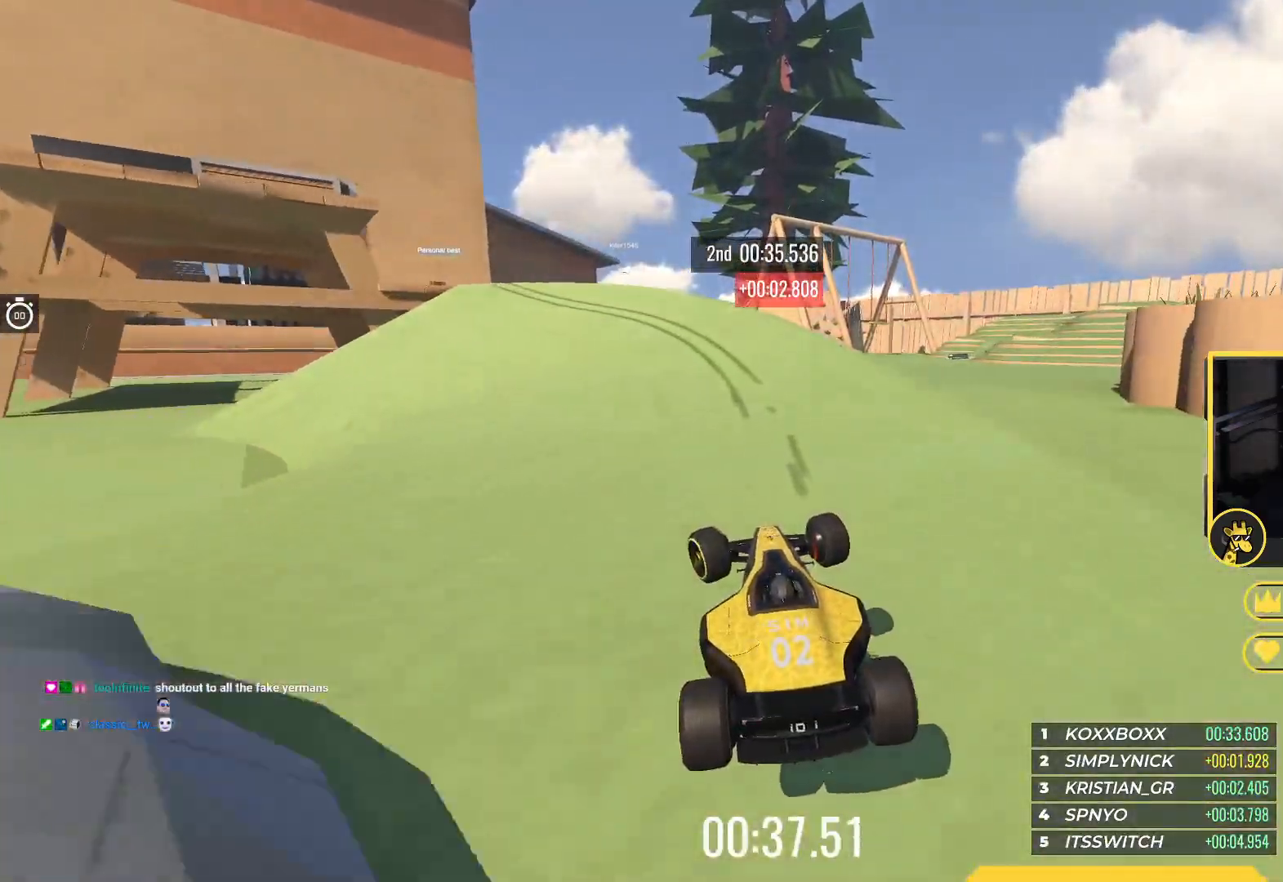
{"keys": ["up"], "events": [[217, "left", "up"], [300, "left", "down"], [500, "left", "up"]]}
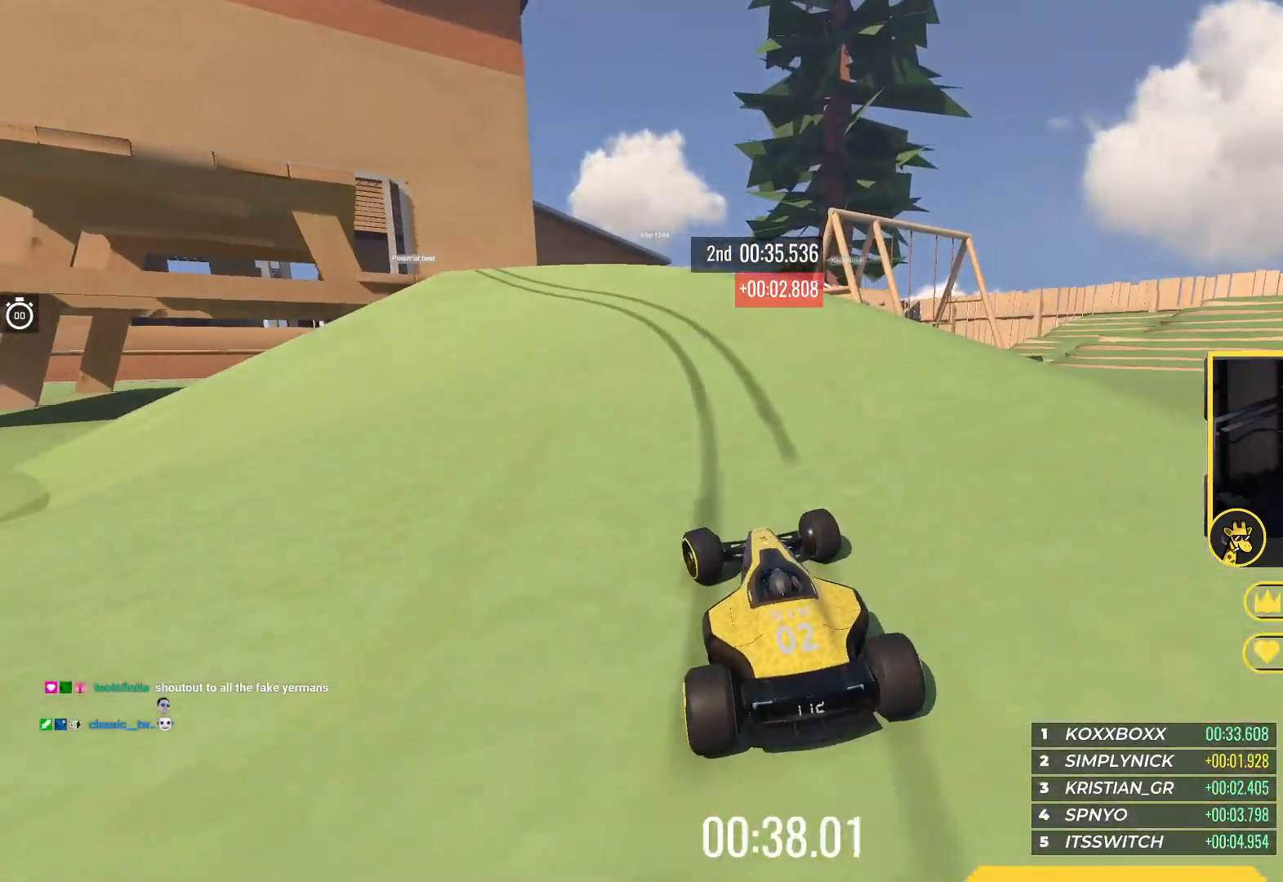
{"keys": ["left", "up"], "events": [[233, "left", "down"]]}
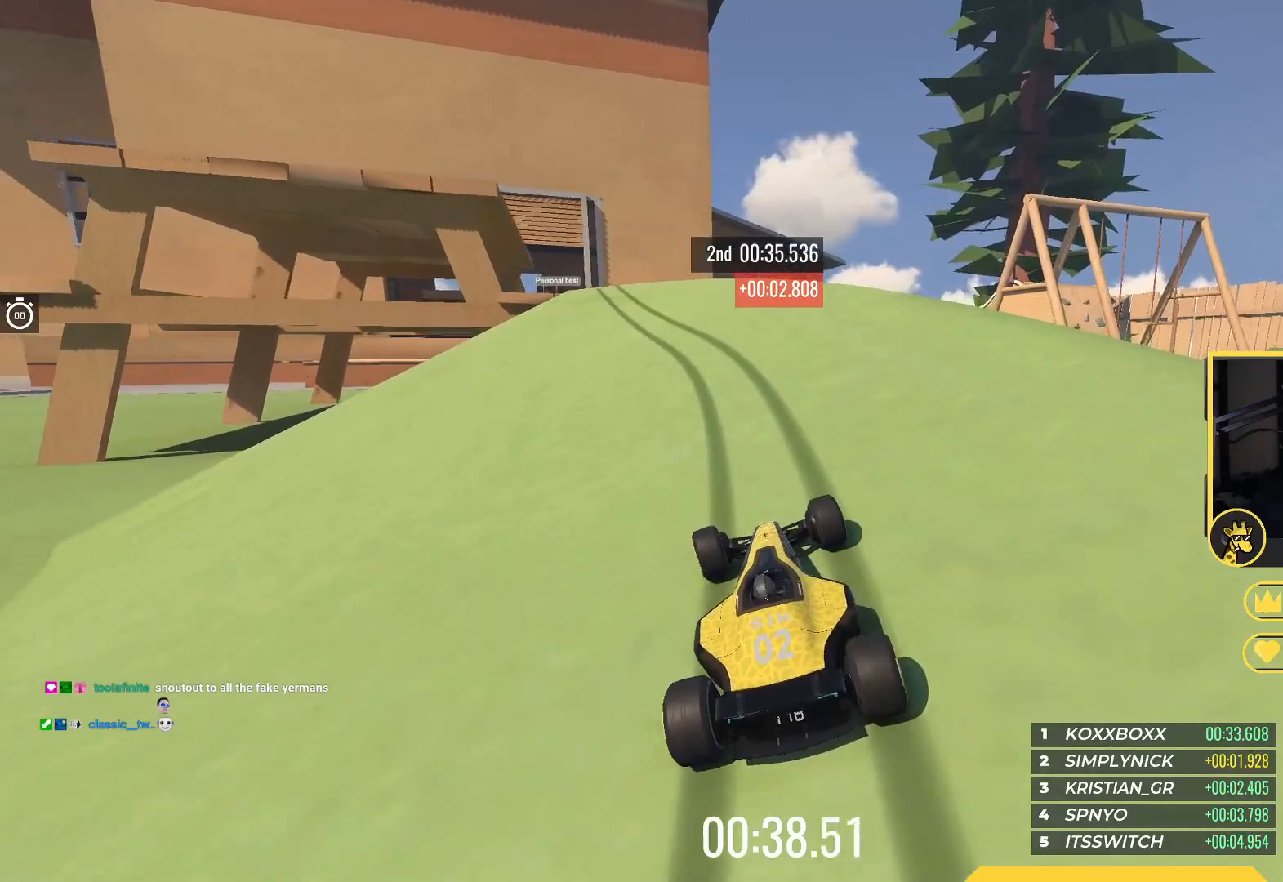
{"keys": ["left", "up"], "events": []}
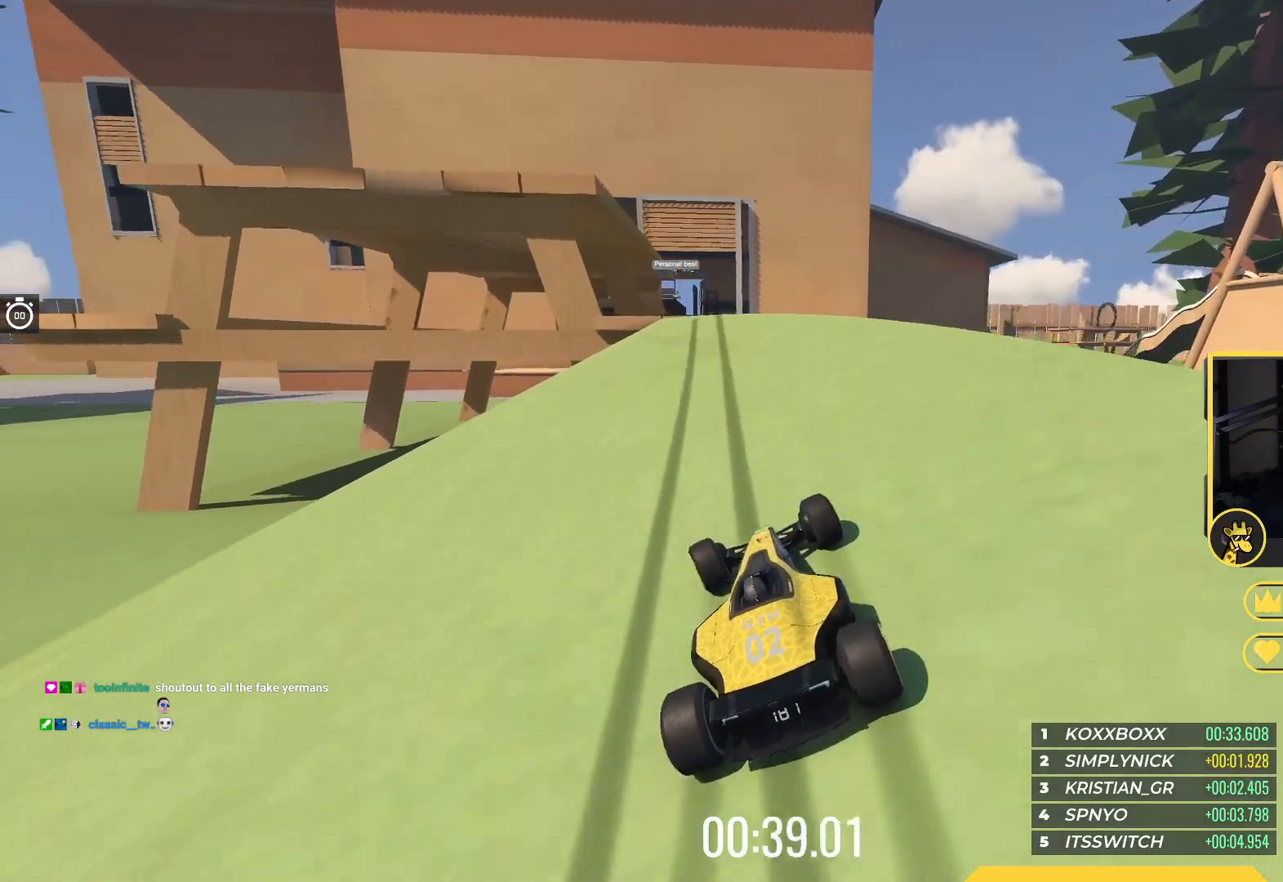
{"keys": ["up"], "events": [[117, "left", "up"], [233, "right", "down"], [400, "right", "up"]]}
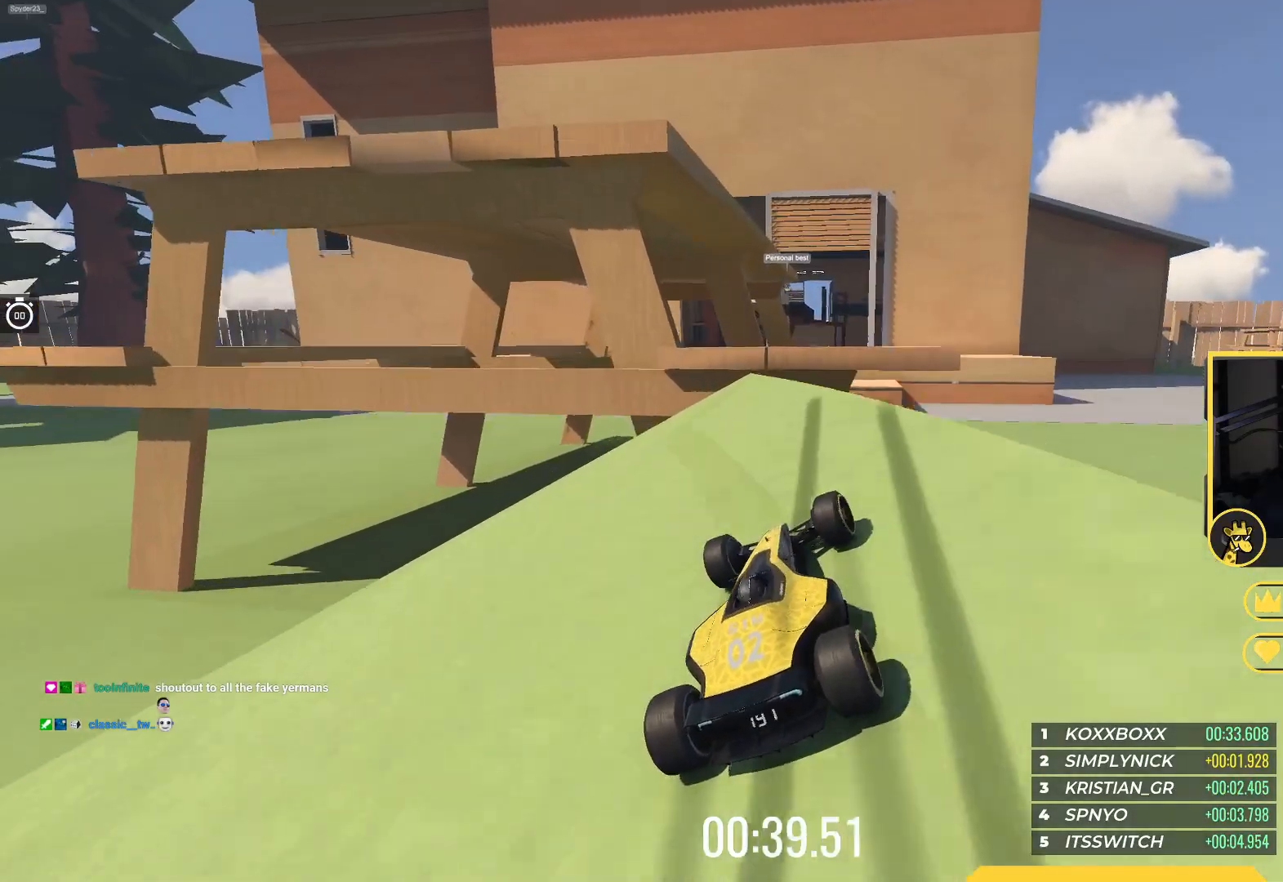
{"keys": ["up"], "events": [[33, "left", "down"], [117, "left", "up"], [333, "right", "down"], [417, "right", "up"]]}
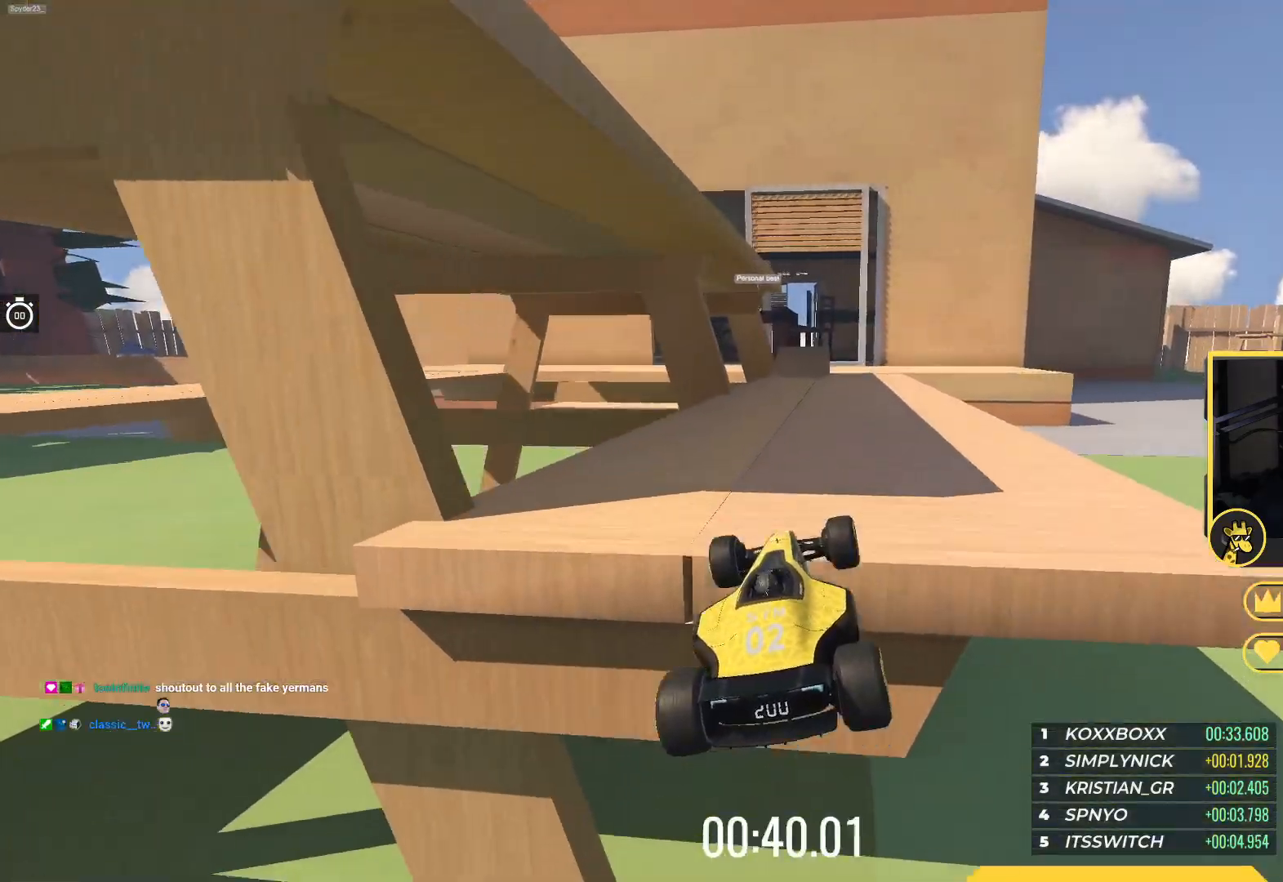
{"keys": ["up"], "events": []}
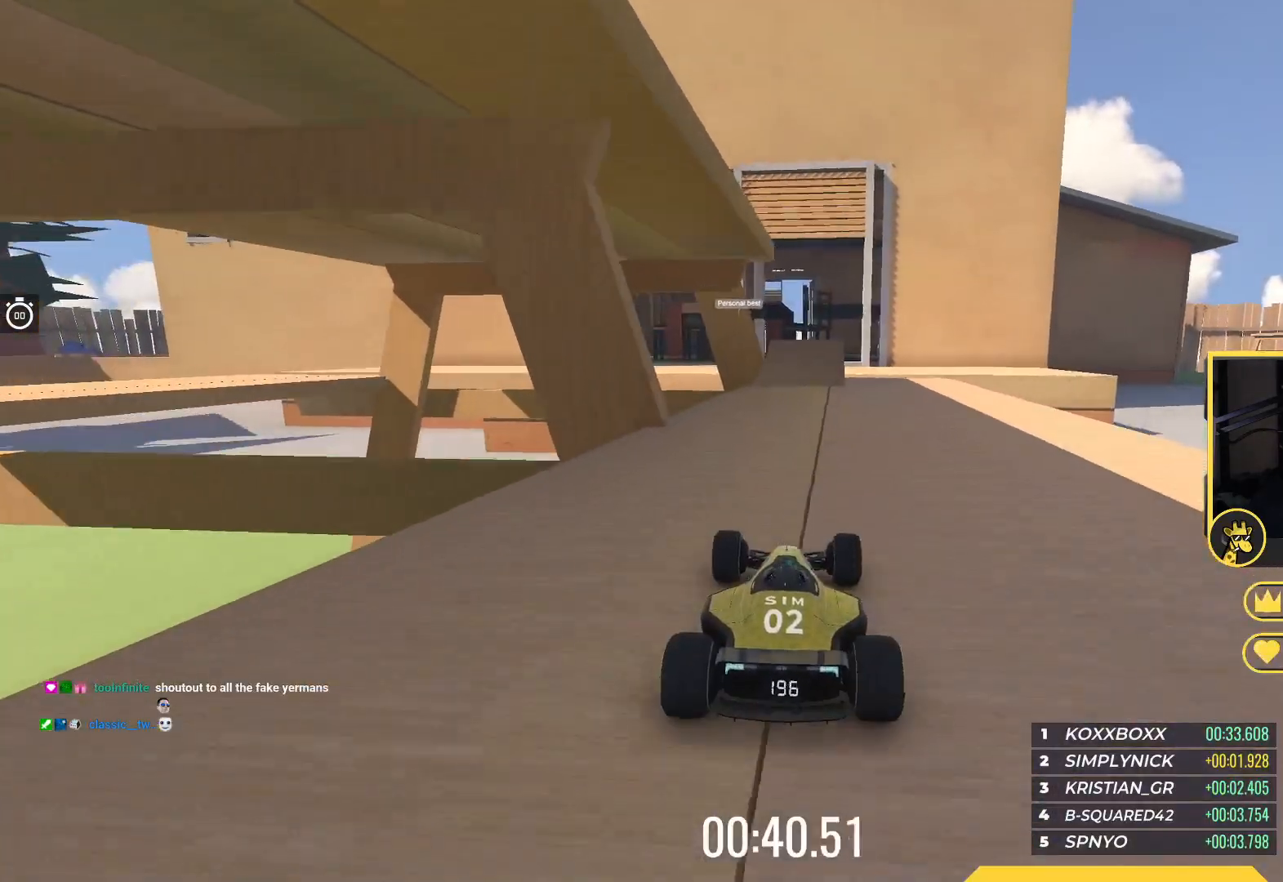
{"keys": ["up"], "events": [[33, "right", "down"], [167, "right", "up"], [300, "left", "down"], [417, "left", "up"]]}
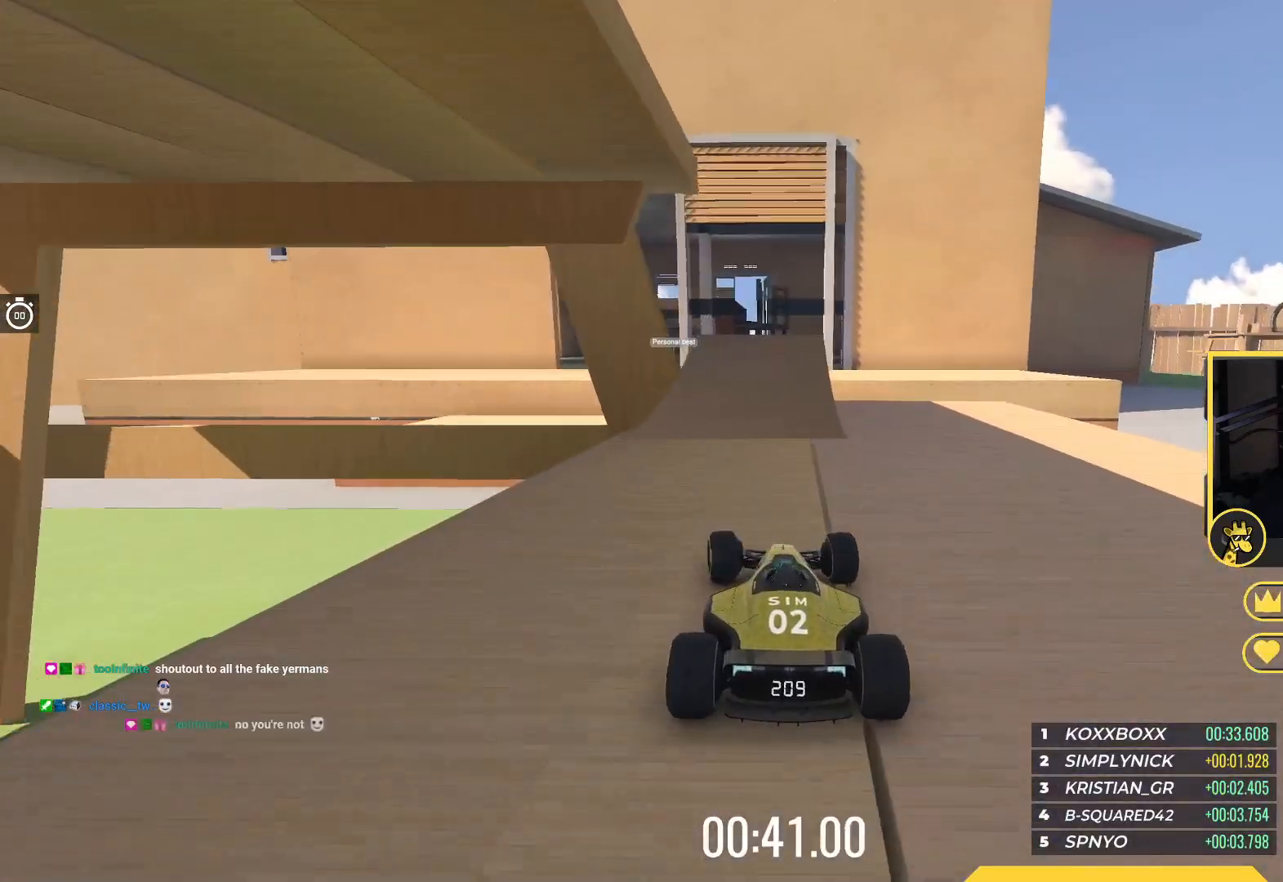
{"keys": ["up"], "events": [[50, "left", "down"], [167, "left", "up"], [317, "left", "down"], [400, "left", "up"], [400, "right", "down"], [417, "right", "up"]]}
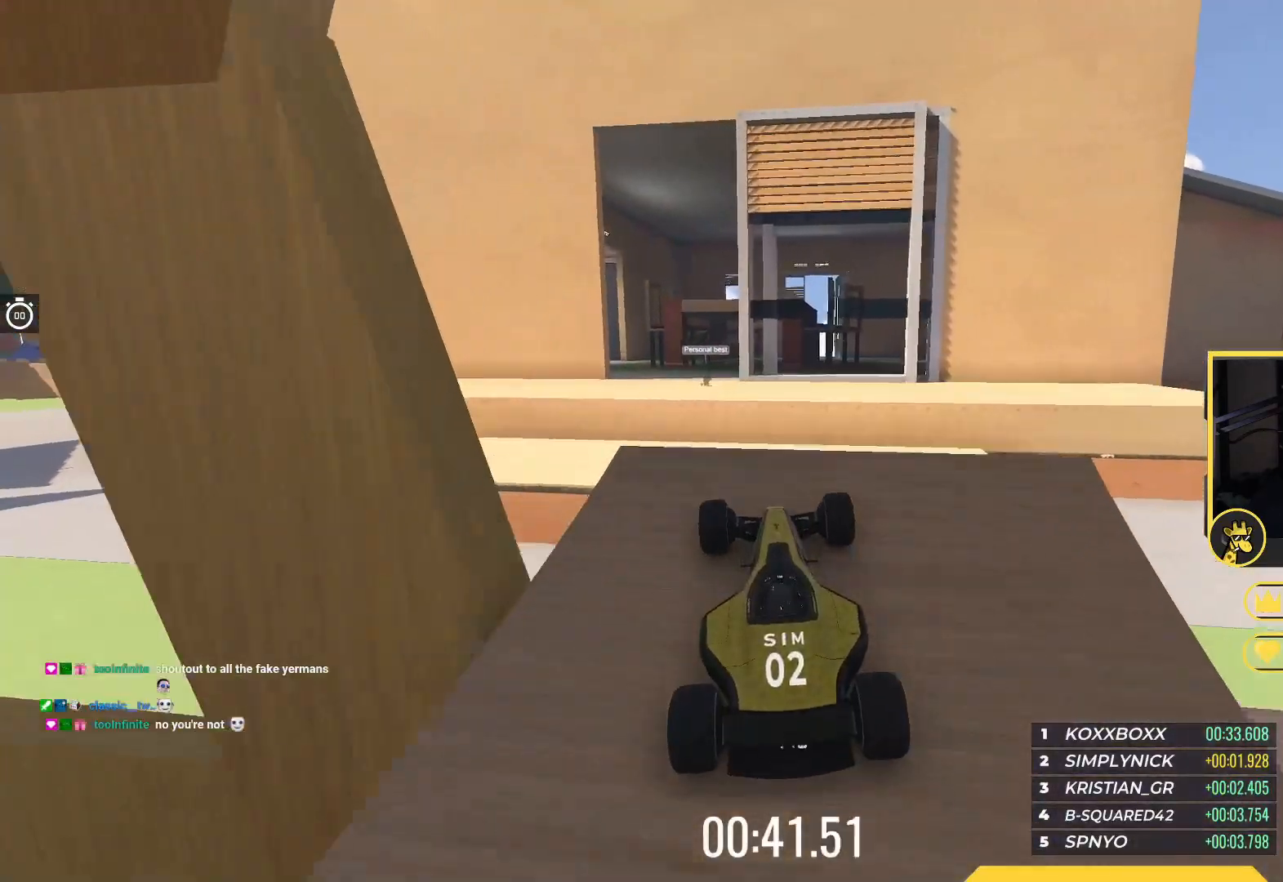
{"keys": ["up"], "events": []}
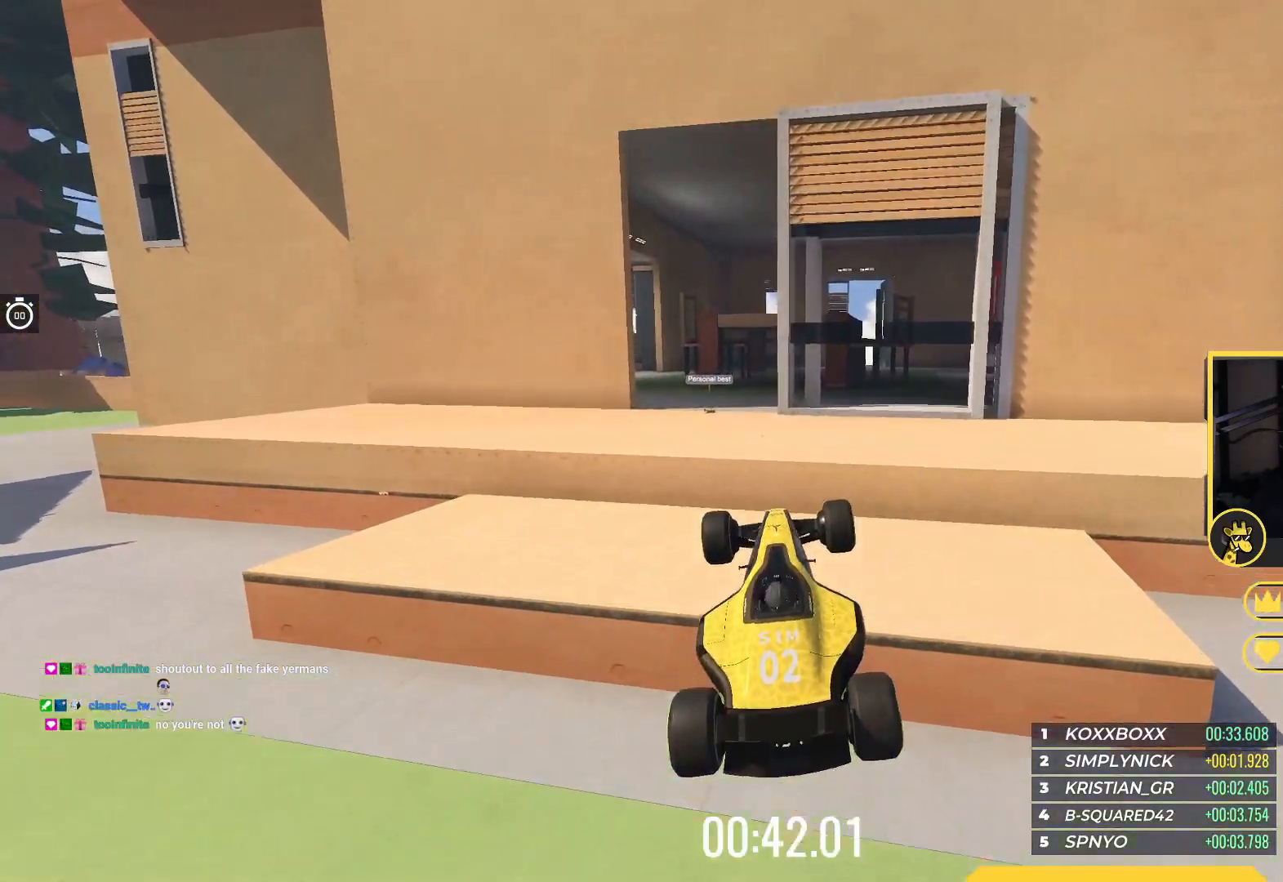
{"keys": ["up"], "events": []}
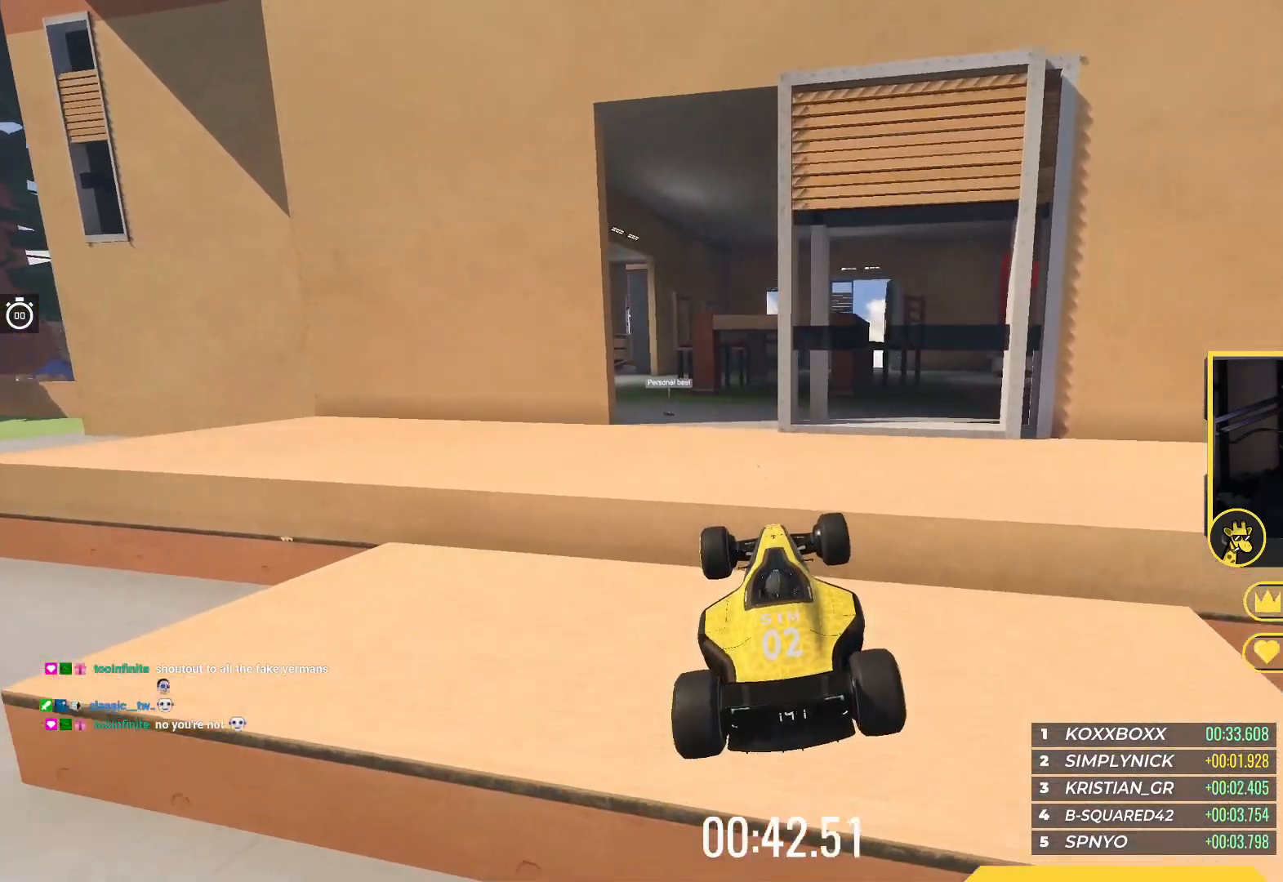
{"keys": ["up"], "events": []}
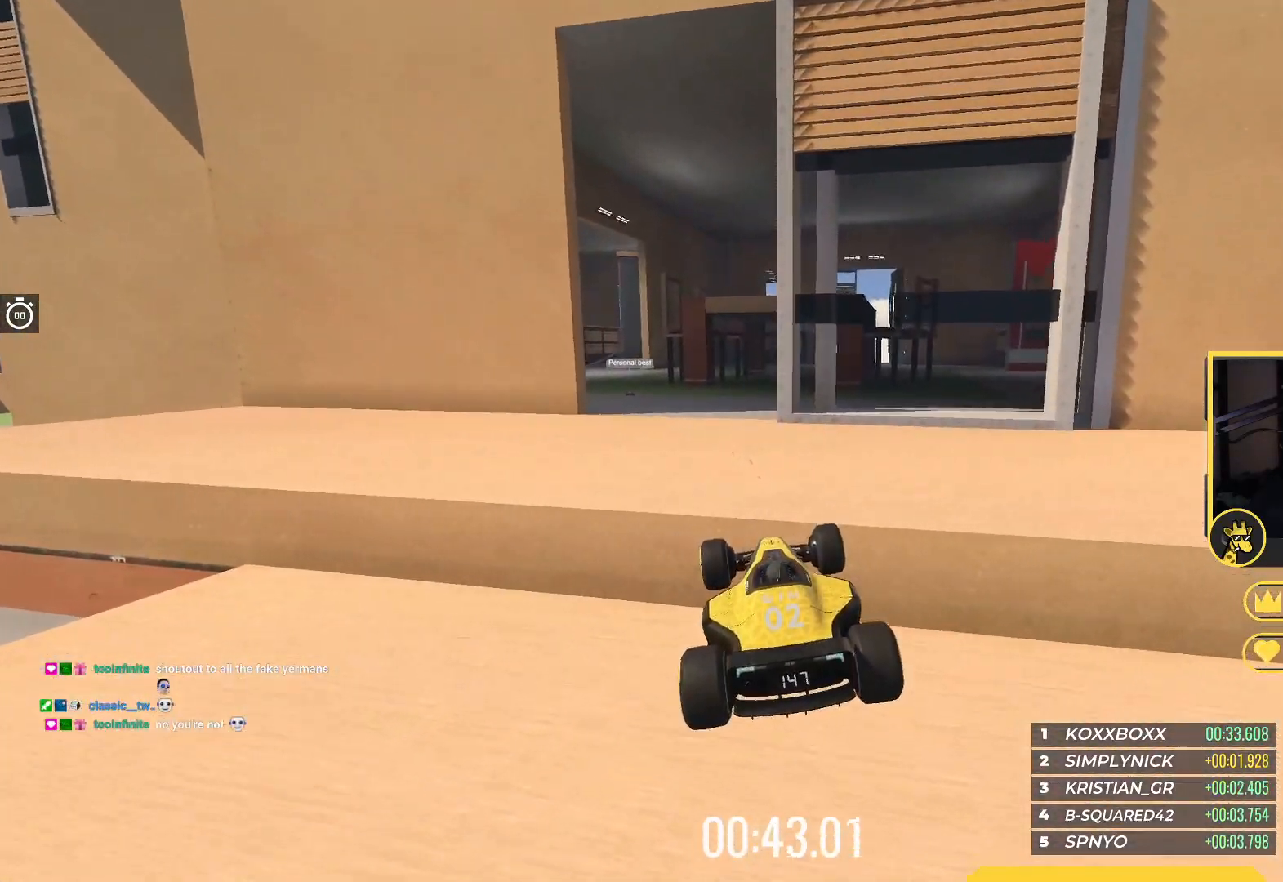
{"keys": ["up"], "events": []}
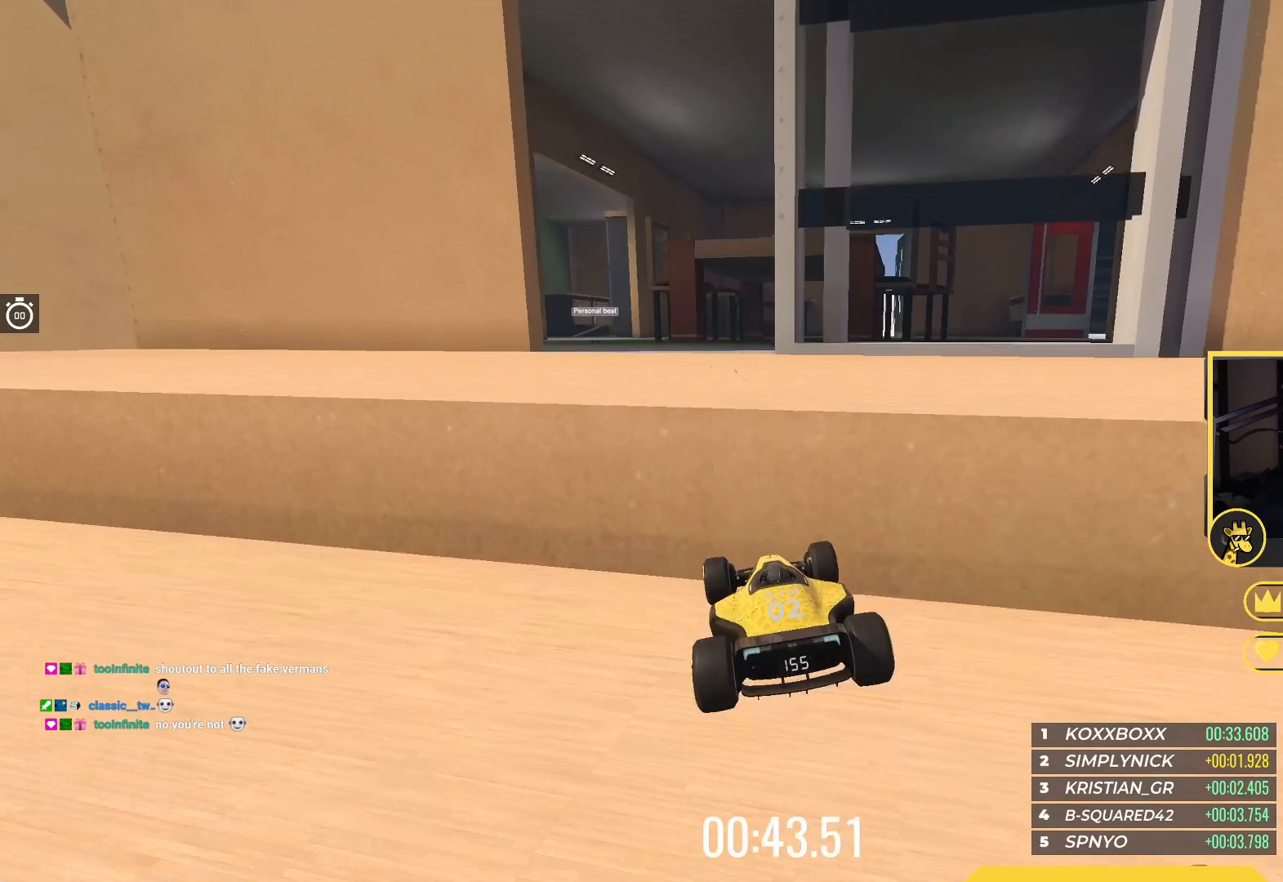
{"keys": ["up"], "events": []}
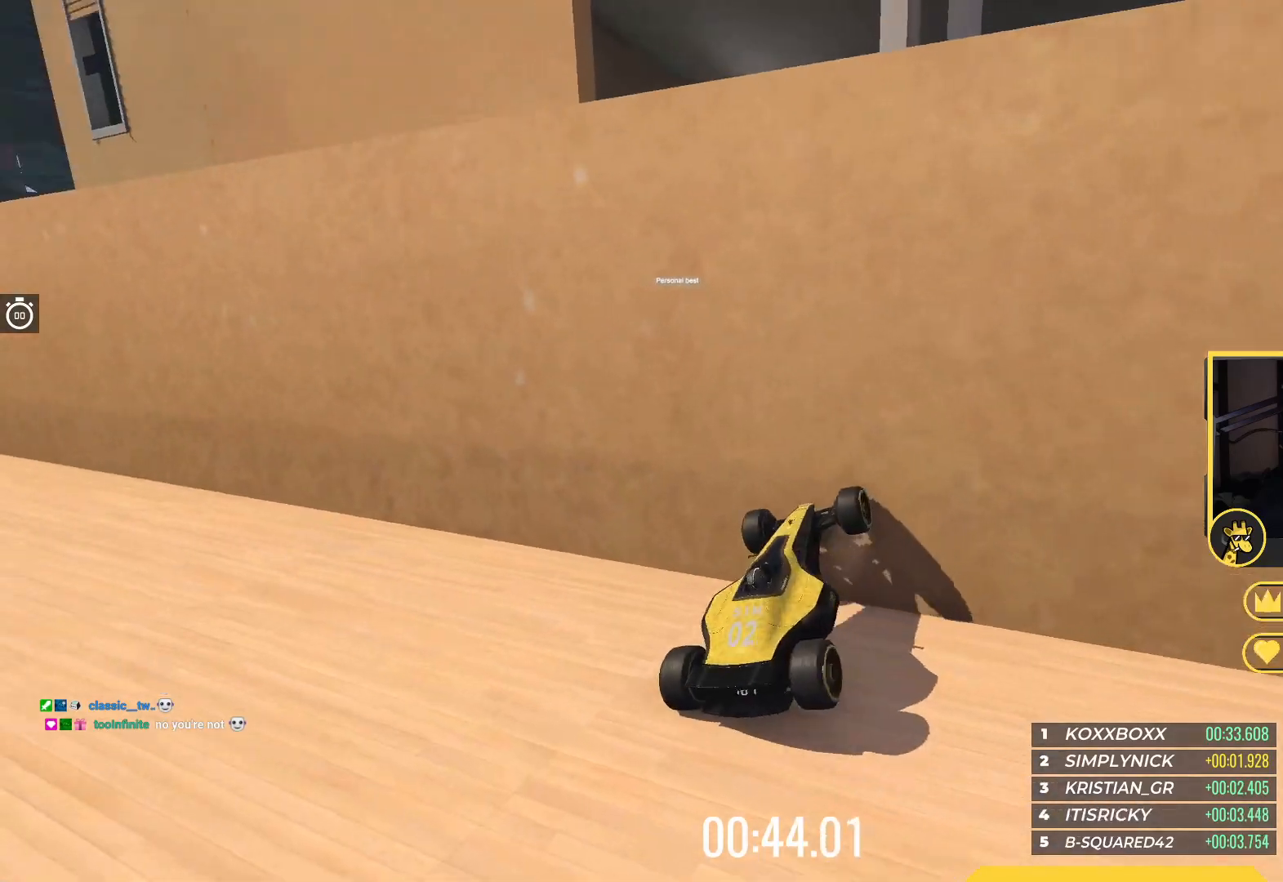
{"keys": ["up"], "events": []}
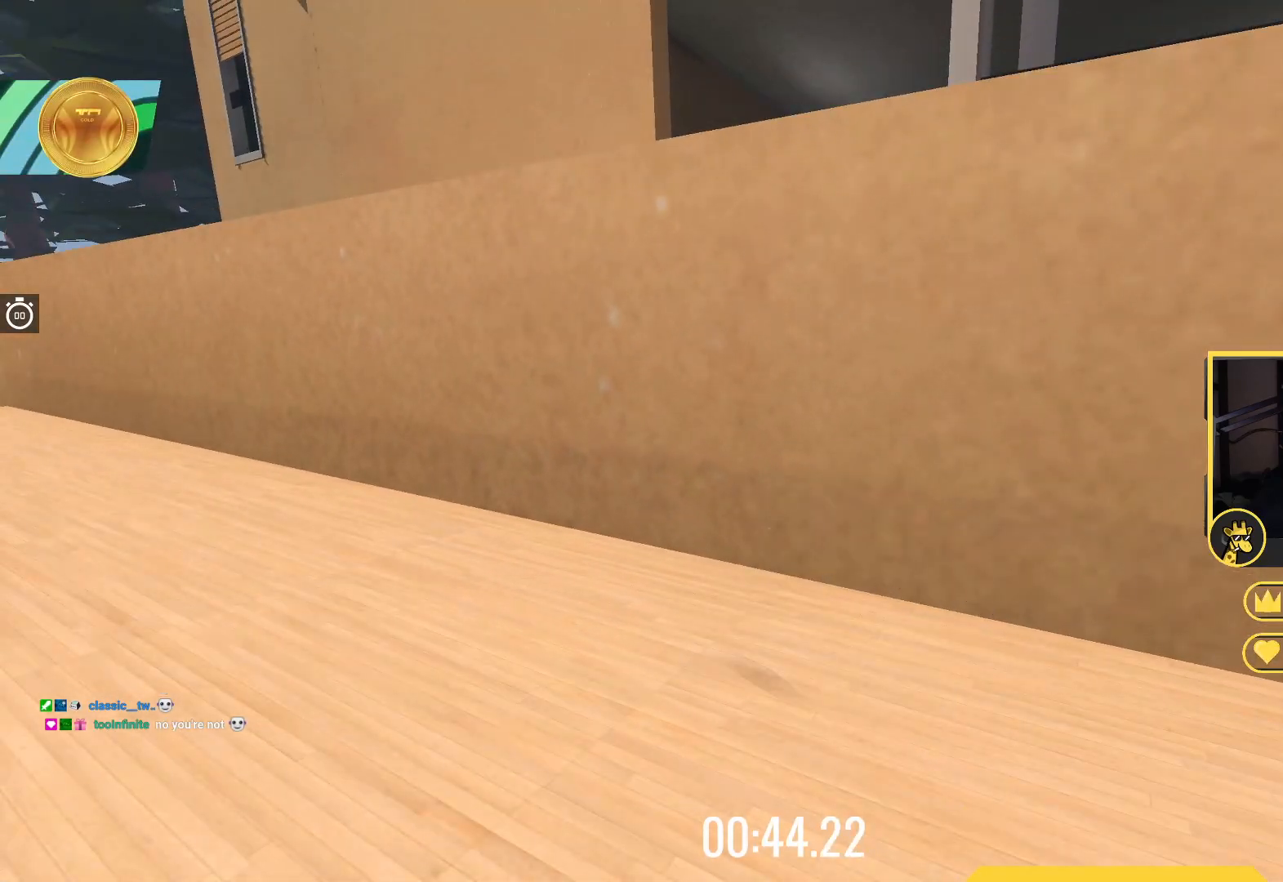
{"keys": ["up"], "events": []}
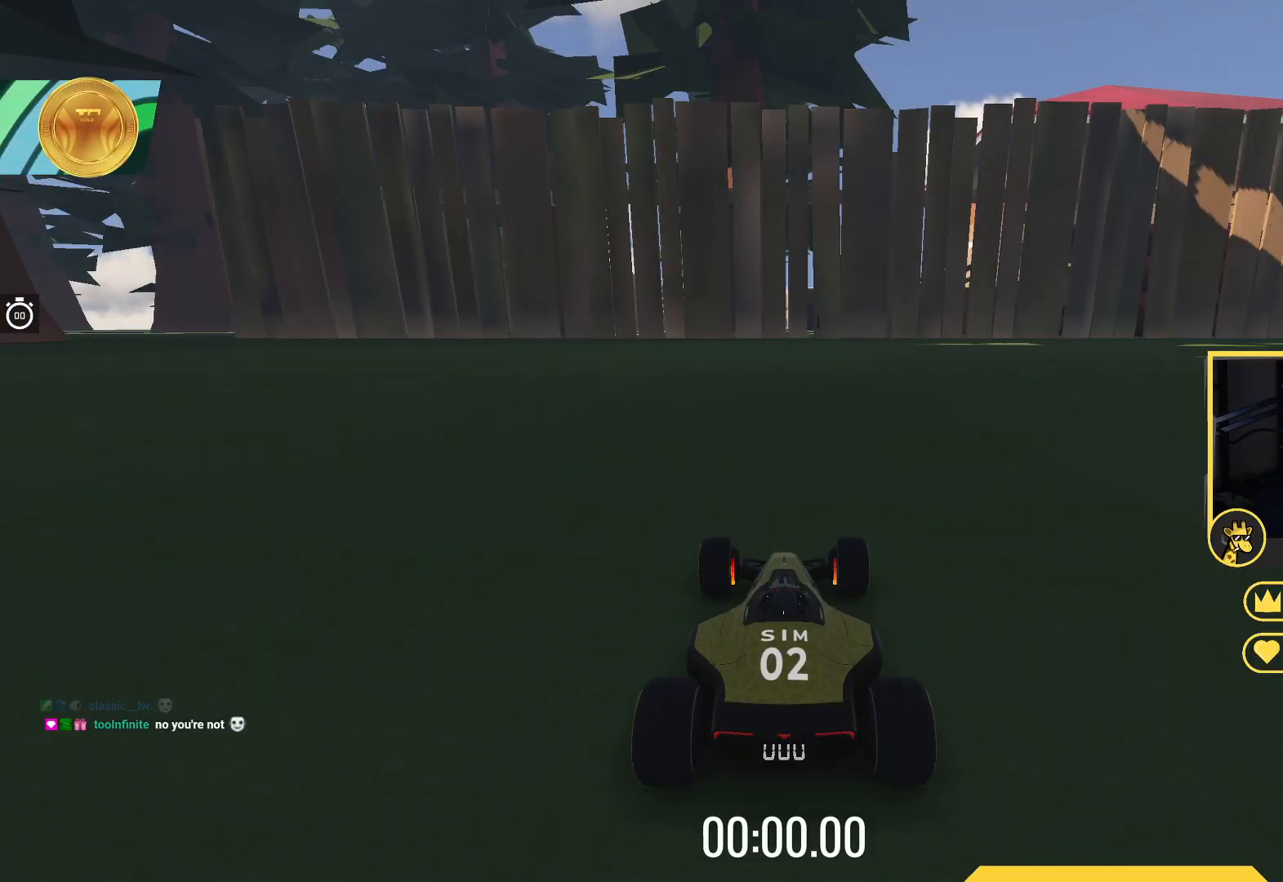
{"keys": ["up"], "events": []}